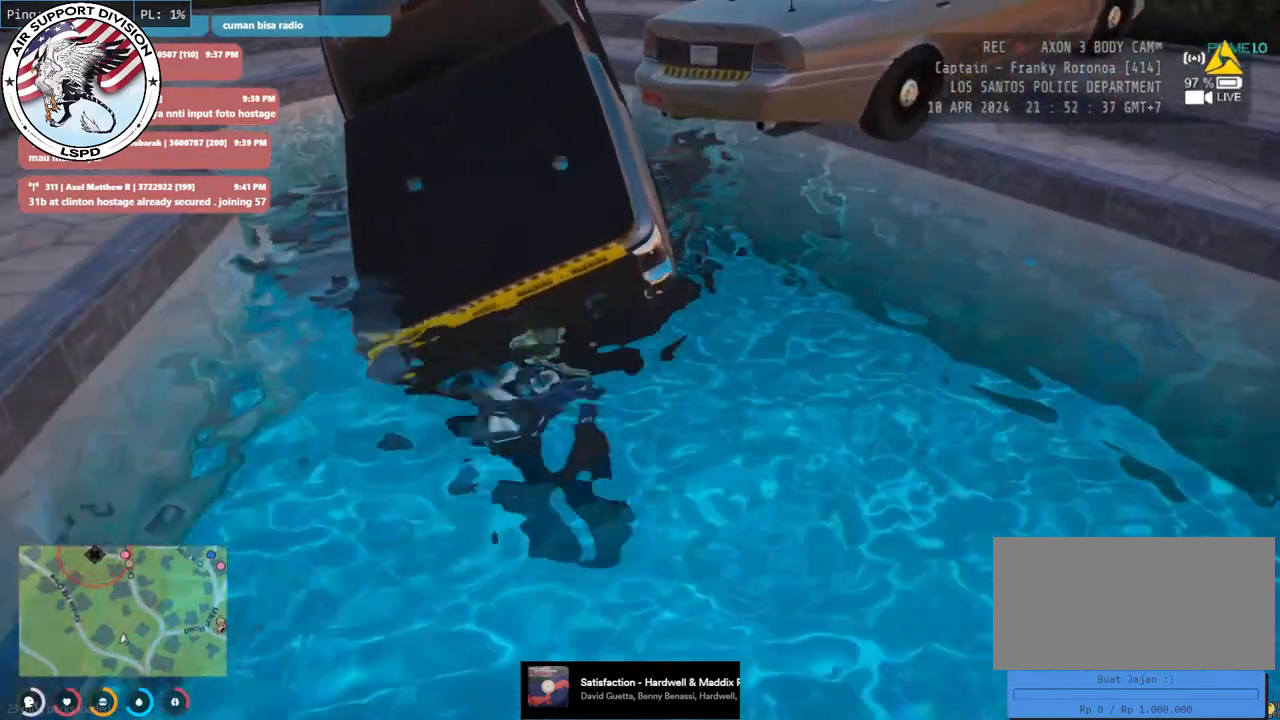
Gameplay with keyboard and mouse; each line is a JSON object with the keys and mouse buttons held at the frame after it. "events" lists presses ("down") and releases ("up") of "a", "ctrl", "d", "e", "q", "s", "shift", "space", "w", "mouse_left", "mouse_wheel", "mouse_right", "mouse_mb4" and "mouse_mb5" between this image and that frame as [ms after this image, input, new state], when the widget could be followed in between. "mouse_left", "mouse_wheel", "mouse_right", "mouse_mb4", "mouse_mb5" = the "left", "wheel", "right", "mb4", "mb5" buttons of the "mouse" list. No other keys are recorded. "wheel" means that the mouse wheel is clicked or scrolled. Mouse movement is not recorded.
{"keys": ["w"], "mouse": [], "events": []}
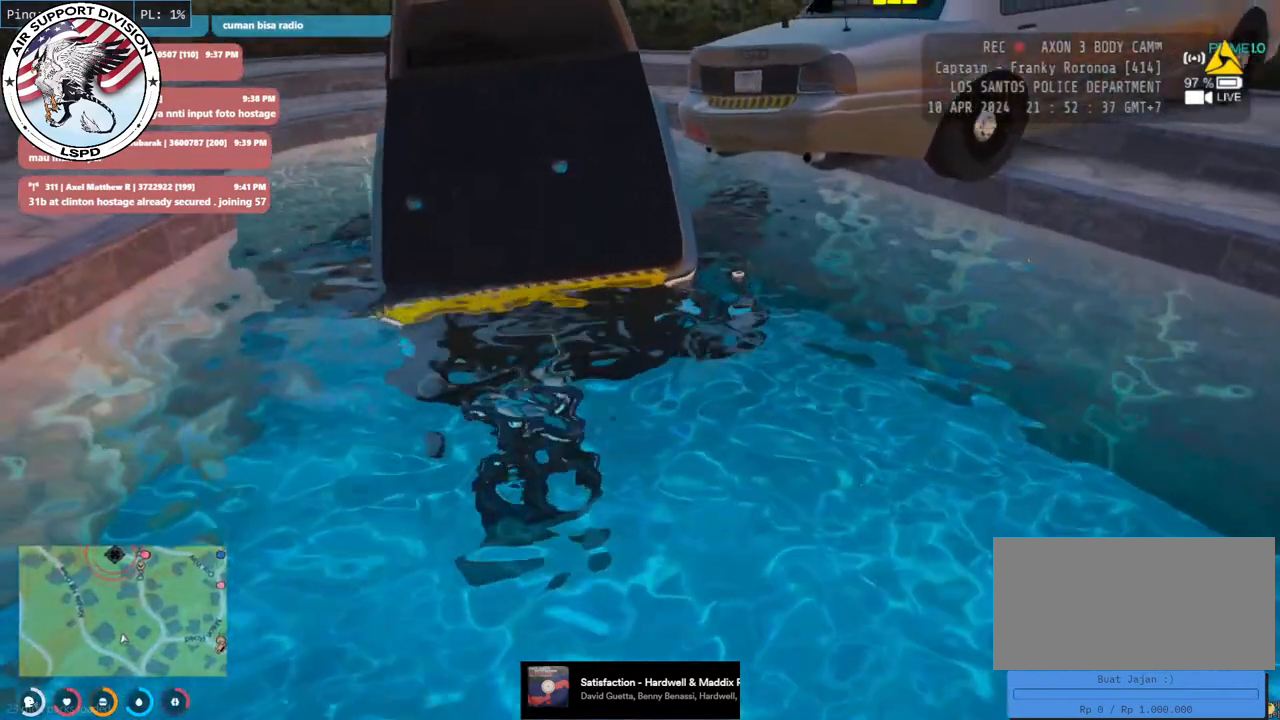
{"keys": ["w"], "mouse": [], "events": []}
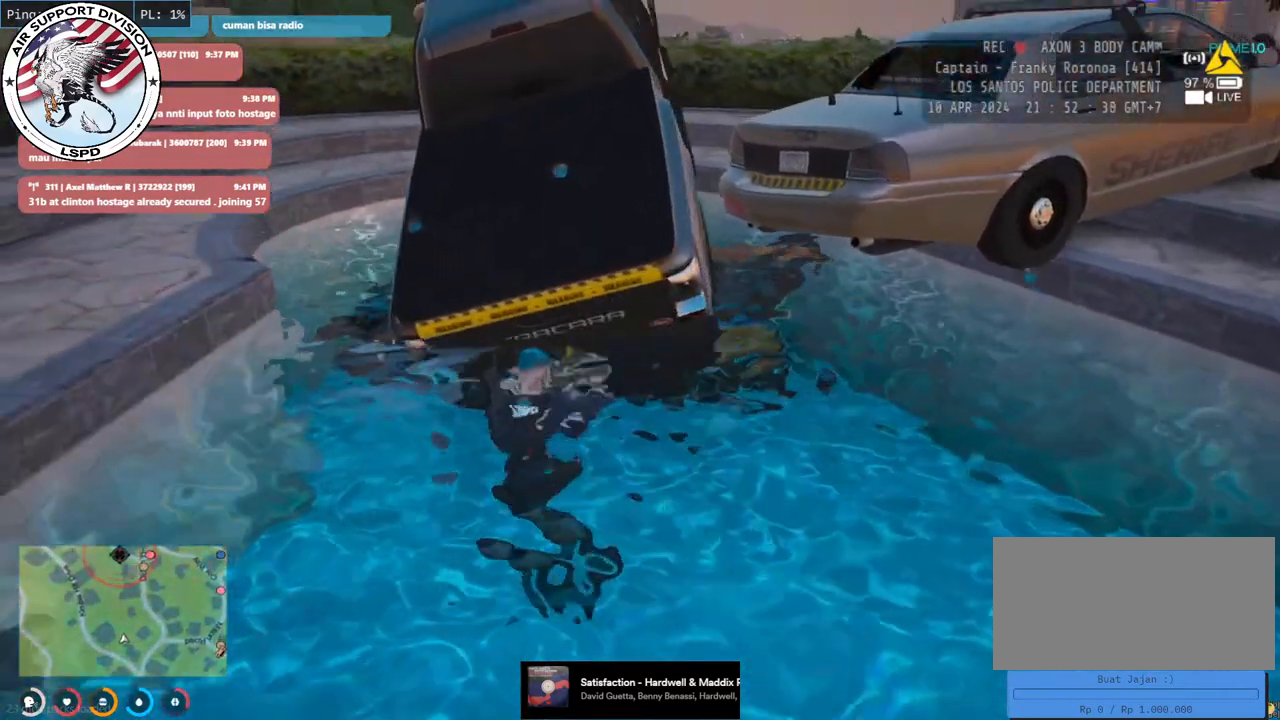
{"keys": ["w"], "mouse": [], "events": []}
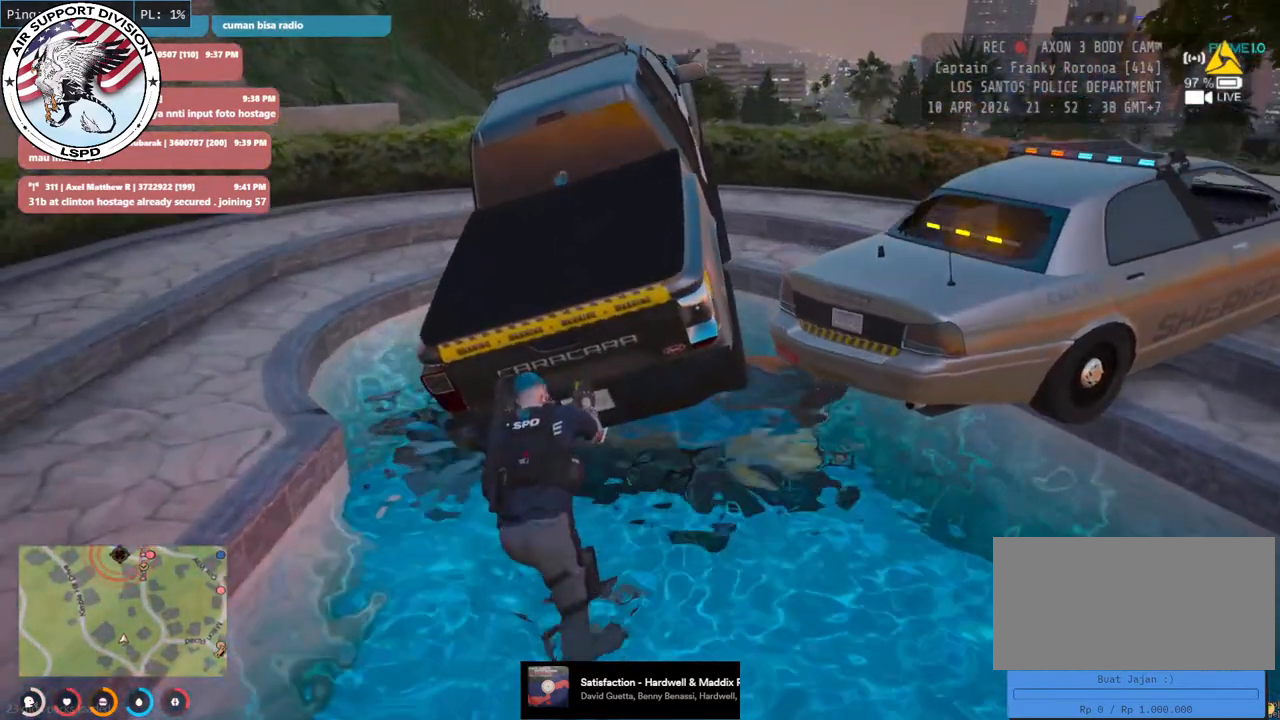
{"keys": ["w"], "mouse": [], "events": []}
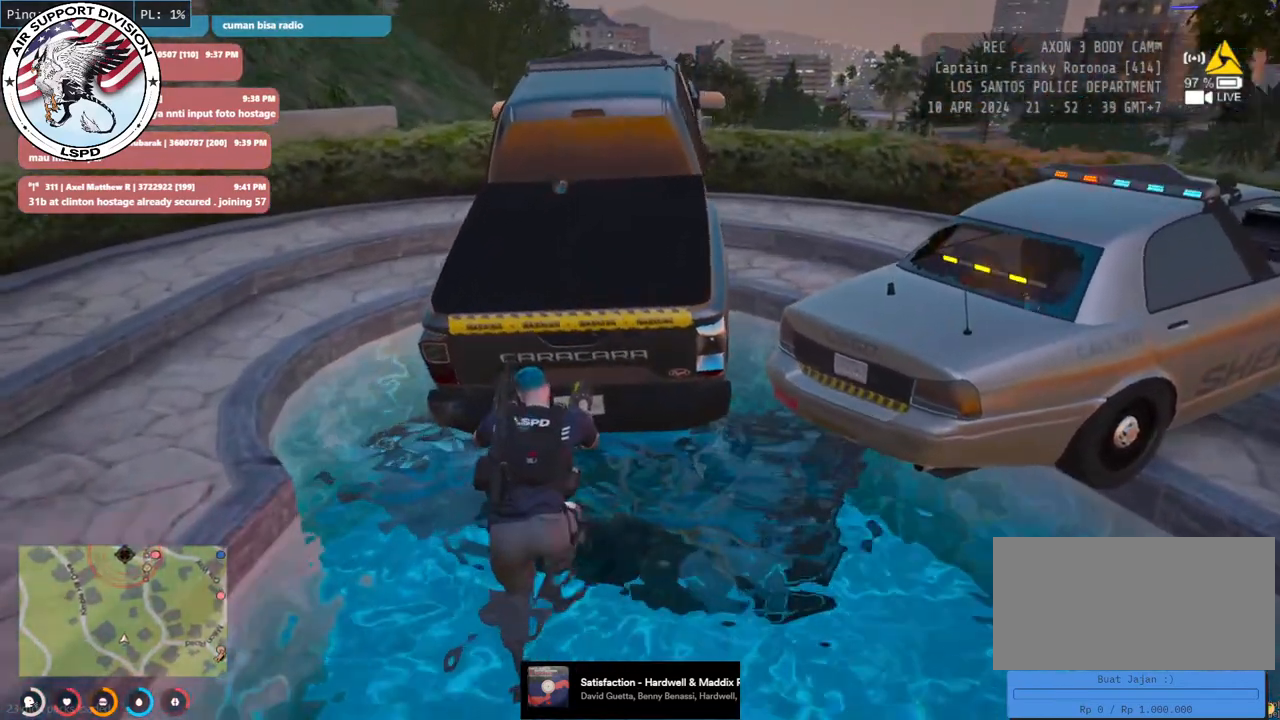
{"keys": ["w"], "mouse": [], "events": []}
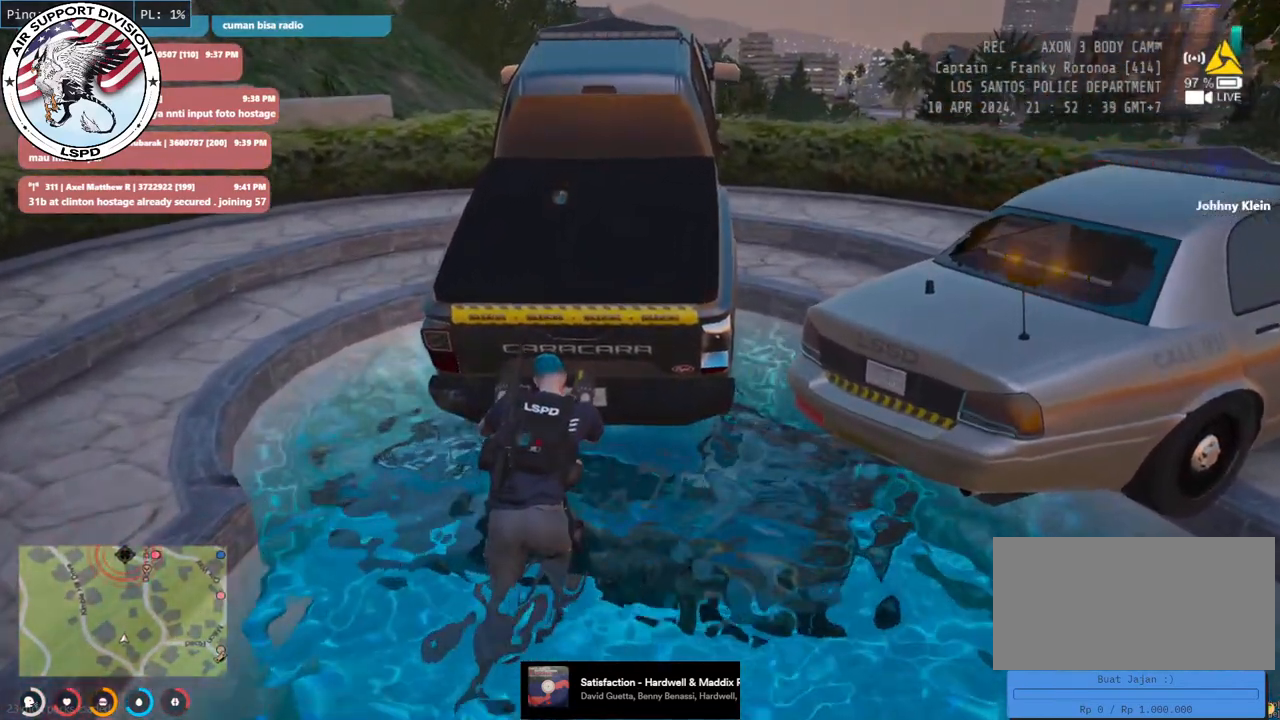
{"keys": ["a", "w"], "mouse": [], "events": [[333, "a", "down"]]}
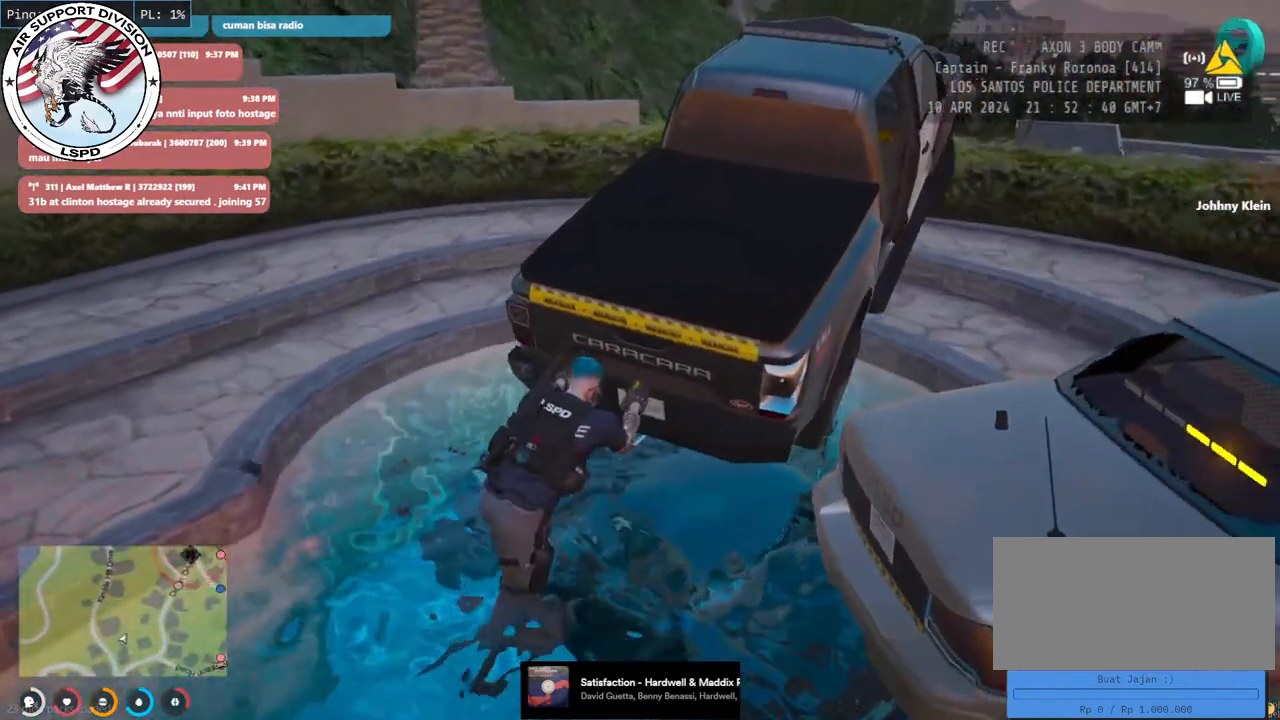
{"keys": ["a", "w"], "mouse": [], "events": []}
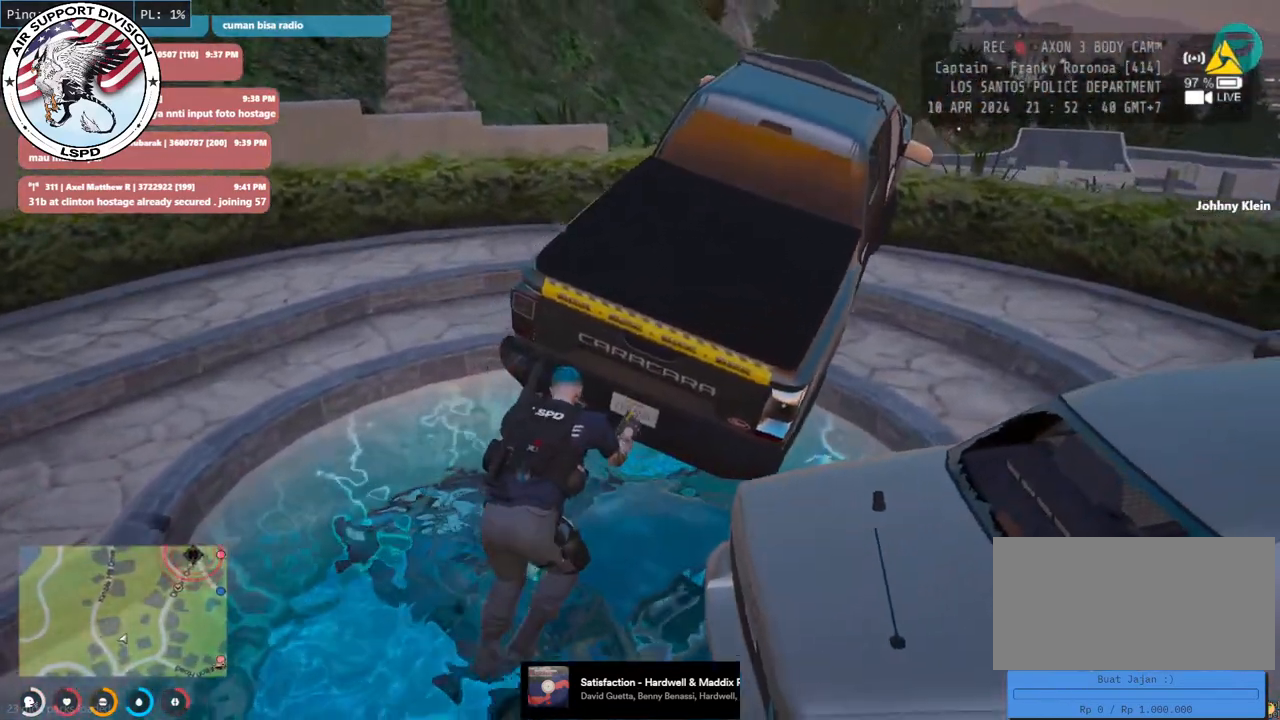
{"keys": ["a", "w"], "mouse": [], "events": []}
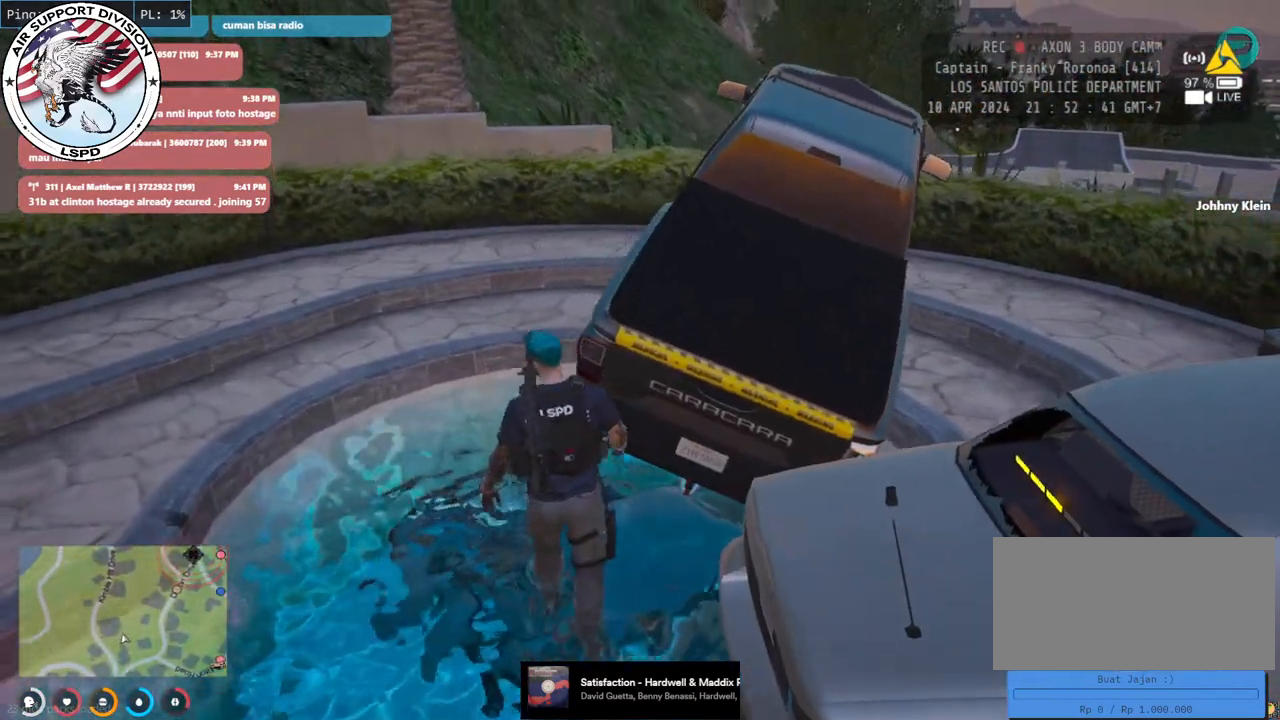
{"keys": ["d", "w"], "mouse": [], "events": [[183, "a", "up"], [183, "d", "down"]]}
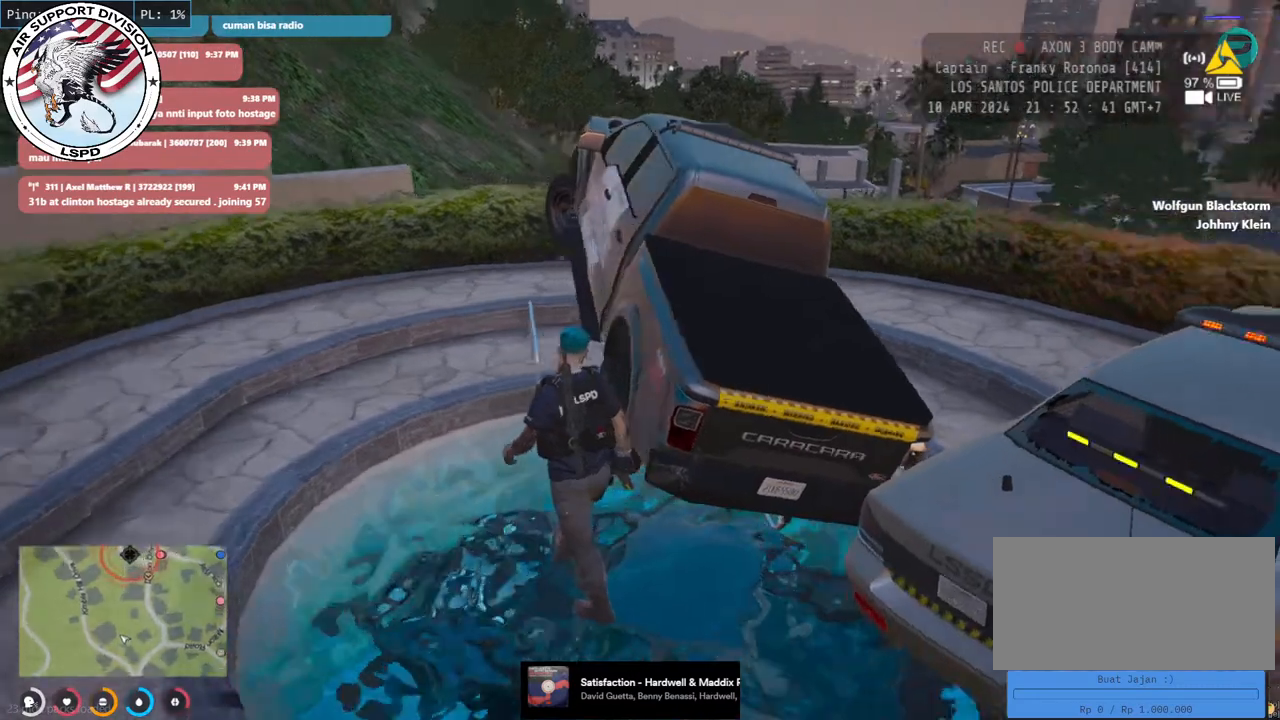
{"keys": ["a"], "mouse": [], "events": [[50, "d", "up"], [300, "a", "down"], [416, "w", "up"]]}
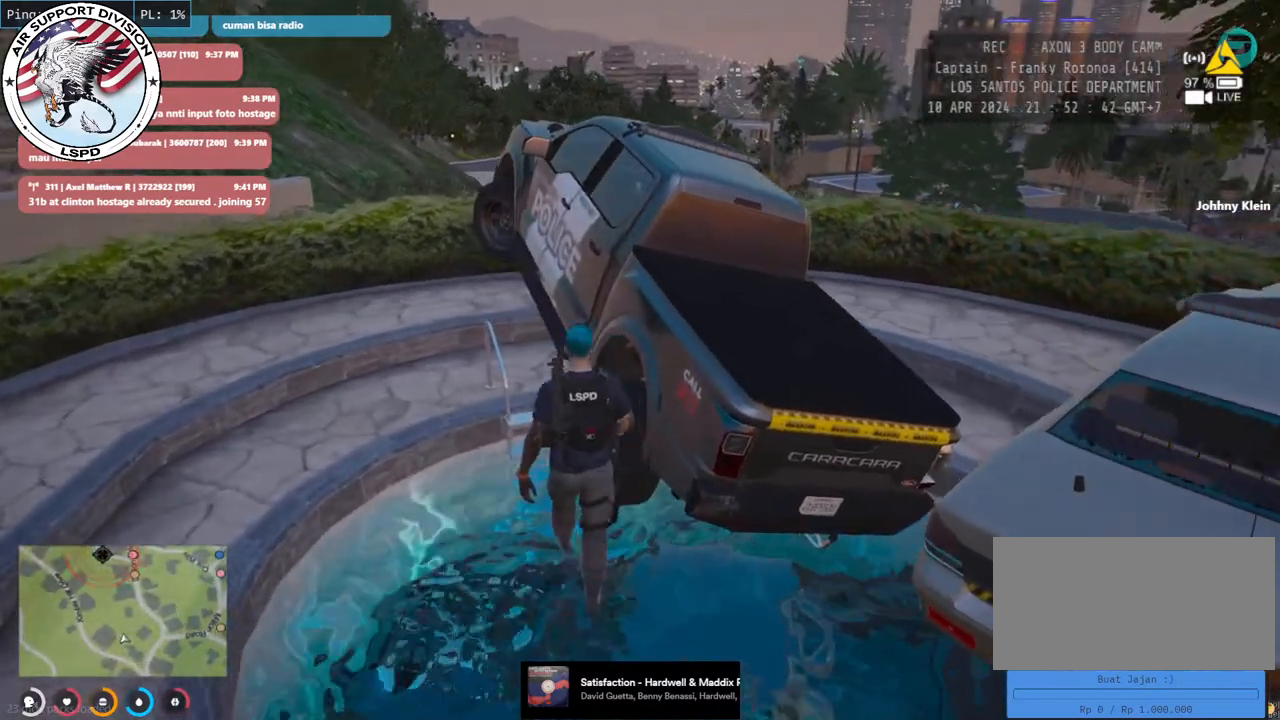
{"keys": ["a", "shift", "w"], "mouse": ["mb5"], "events": [[116, "shift", "down"], [366, "w", "down"], [483, "mouse_mb5", "down"]]}
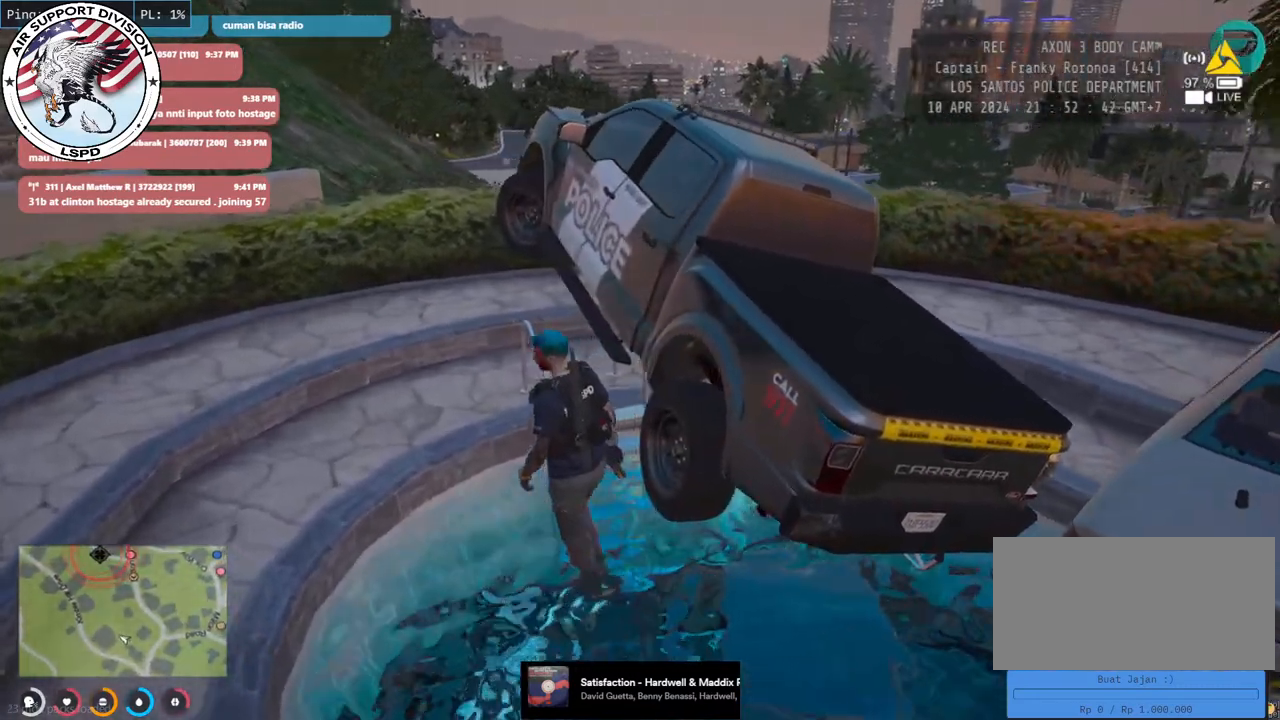
{"keys": ["shift", "w"], "mouse": ["mb5"], "events": [[333, "a", "up"]]}
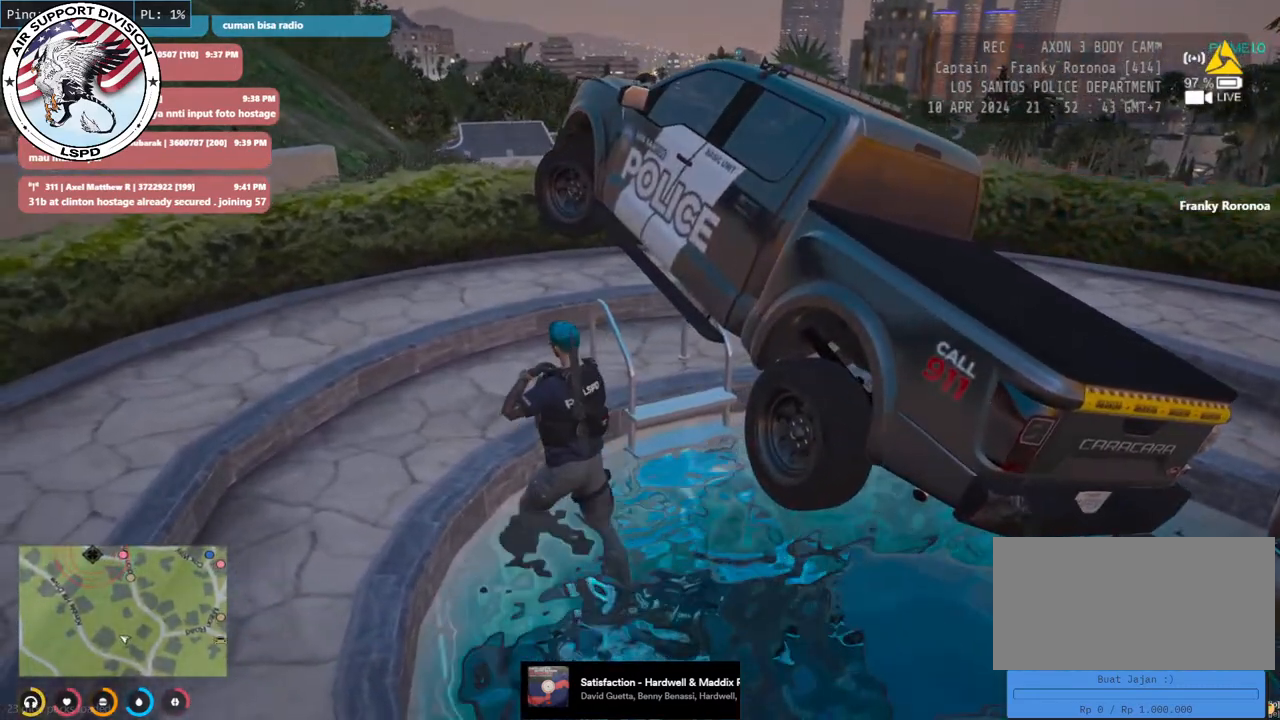
{"keys": ["shift", "w"], "mouse": ["mb5"], "events": []}
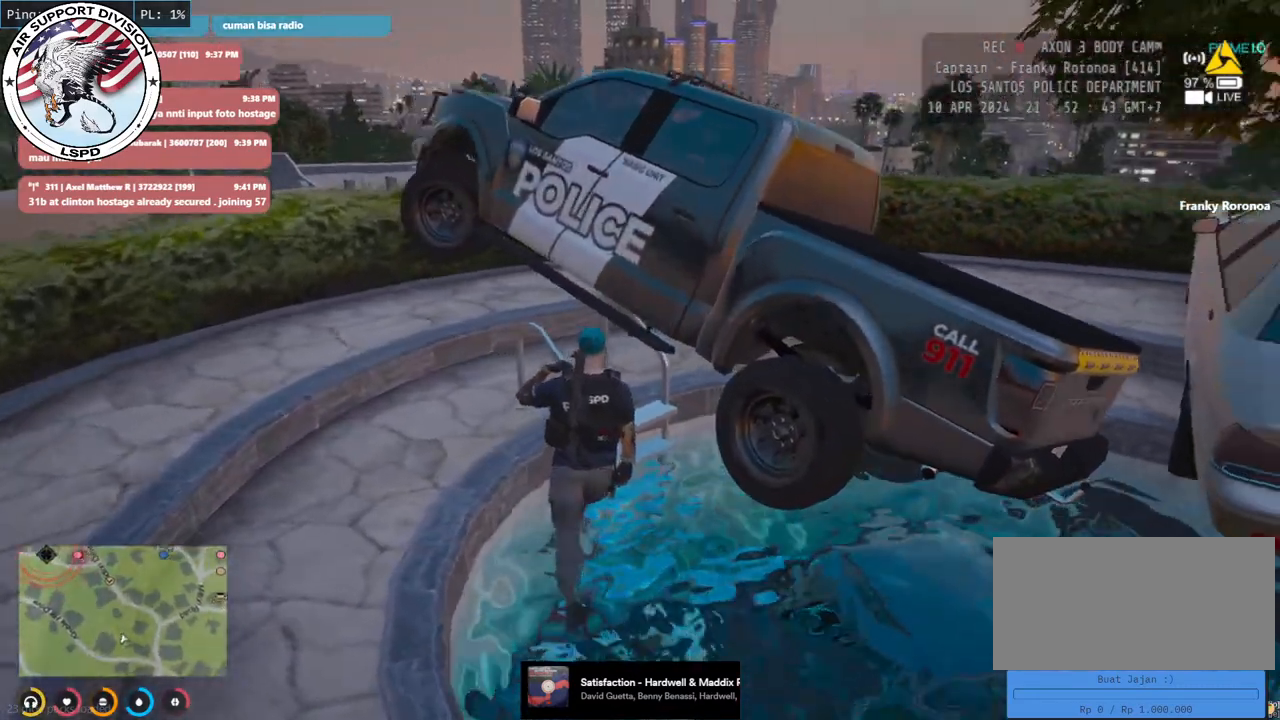
{"keys": ["w"], "mouse": ["mb5"], "events": [[266, "shift", "up"]]}
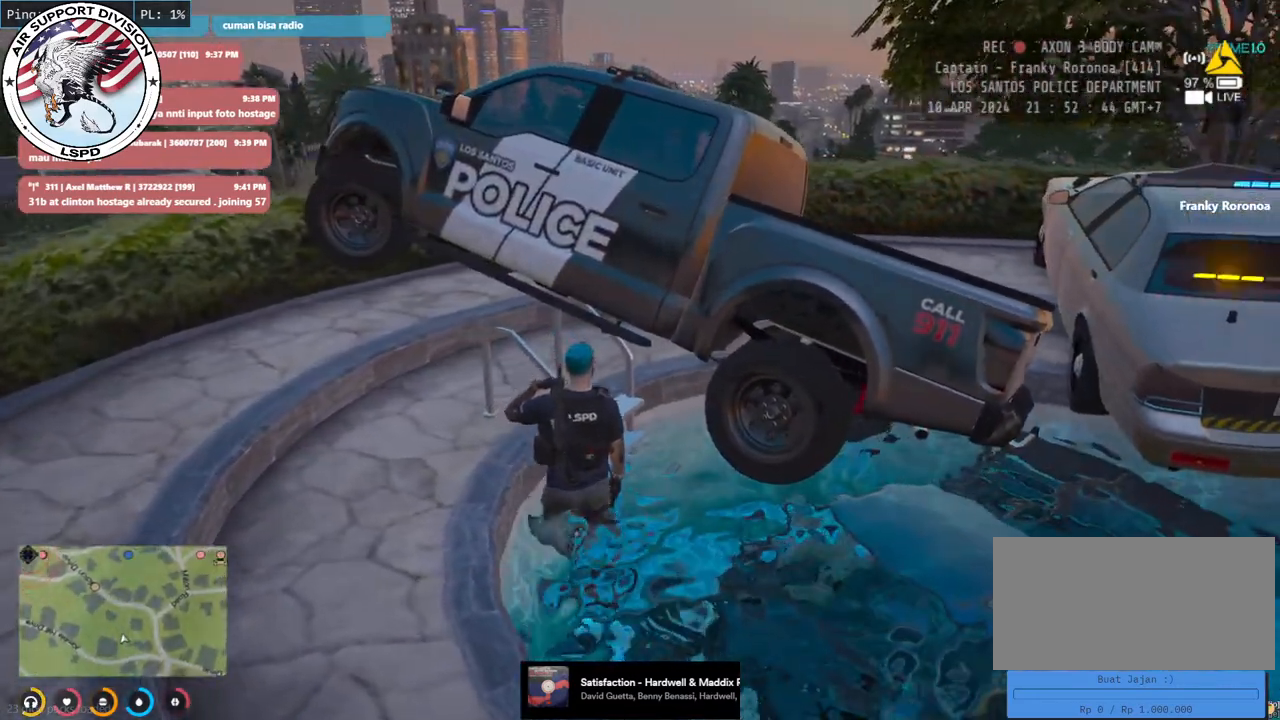
{"keys": [], "mouse": [], "events": [[150, "mouse_mb5", "up"], [166, "w", "up"]]}
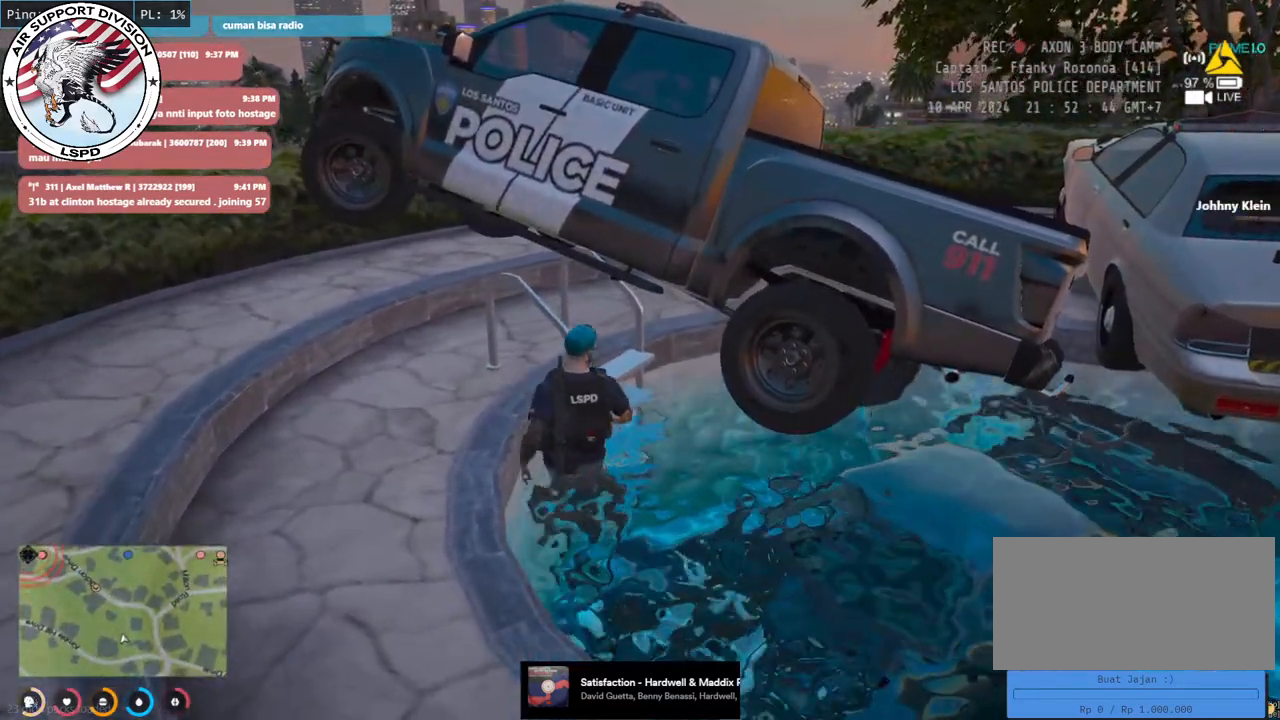
{"keys": ["a", "s", "shift"], "mouse": [], "events": [[283, "a", "down"], [366, "shift", "down"], [433, "s", "down"]]}
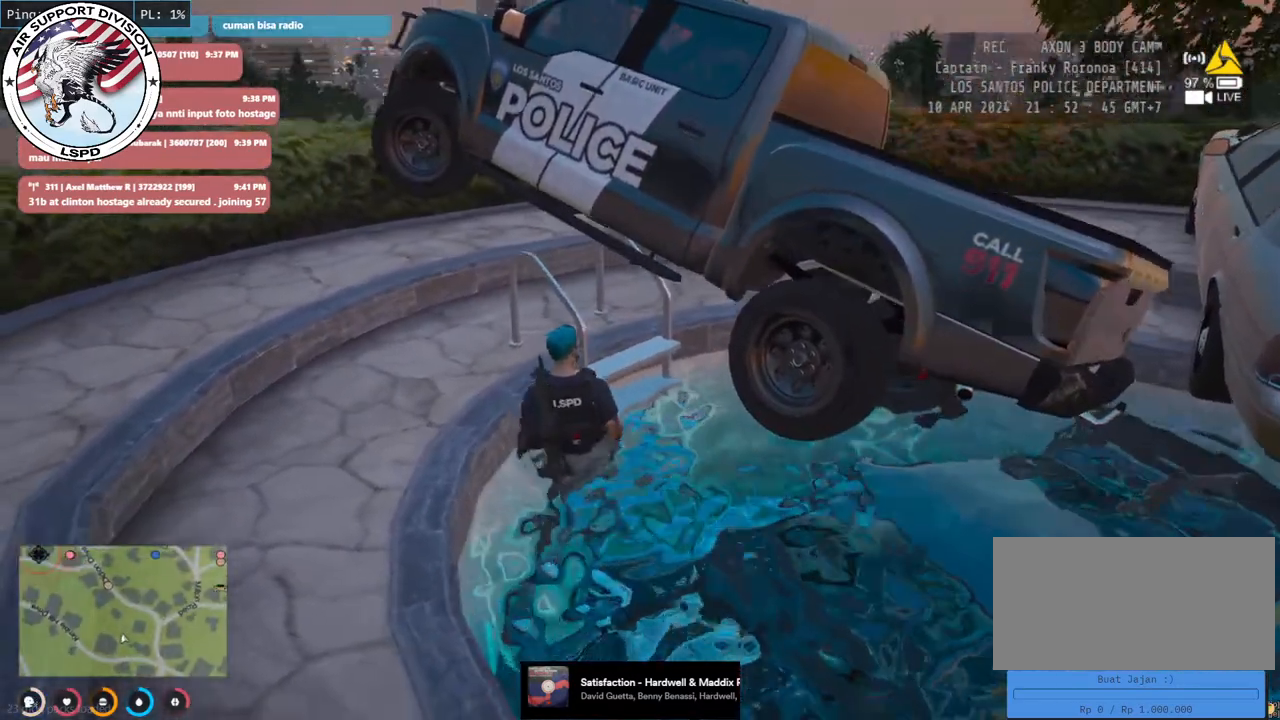
{"keys": ["a", "s", "shift"], "mouse": [], "events": []}
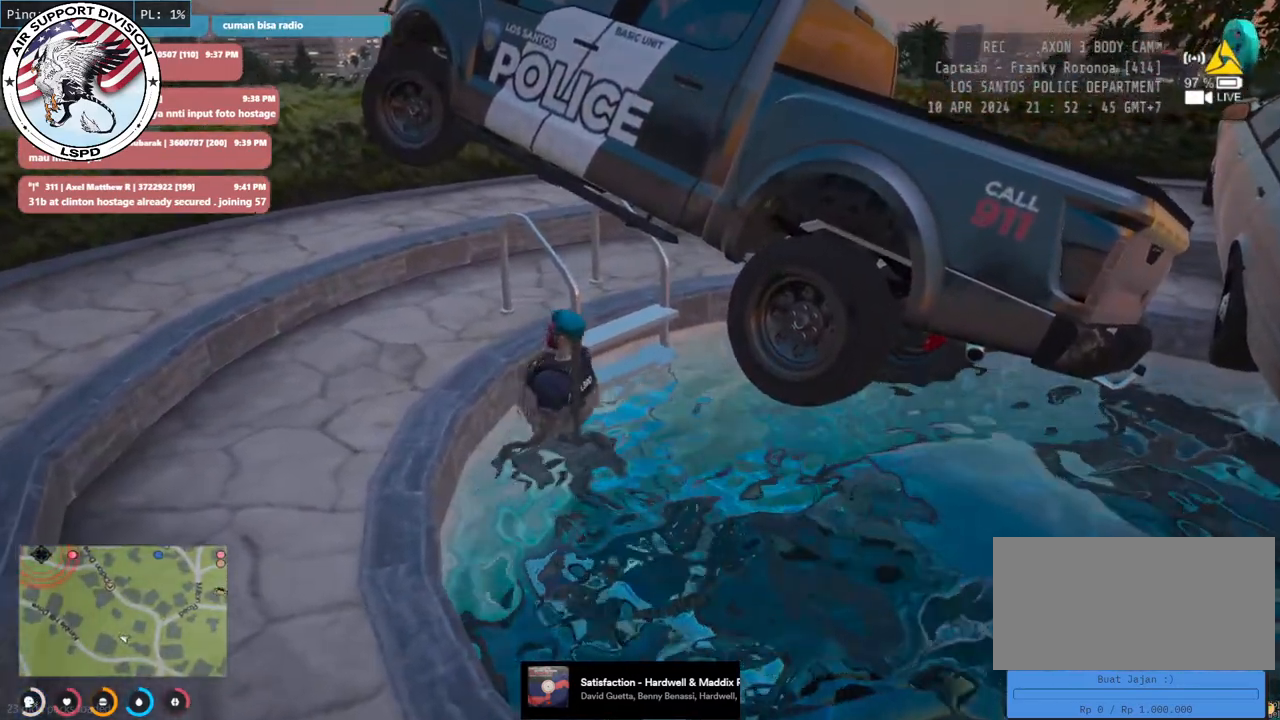
{"keys": ["a", "shift"], "mouse": [], "events": [[16, "space", "down"], [166, "space", "up"], [500, "s", "up"]]}
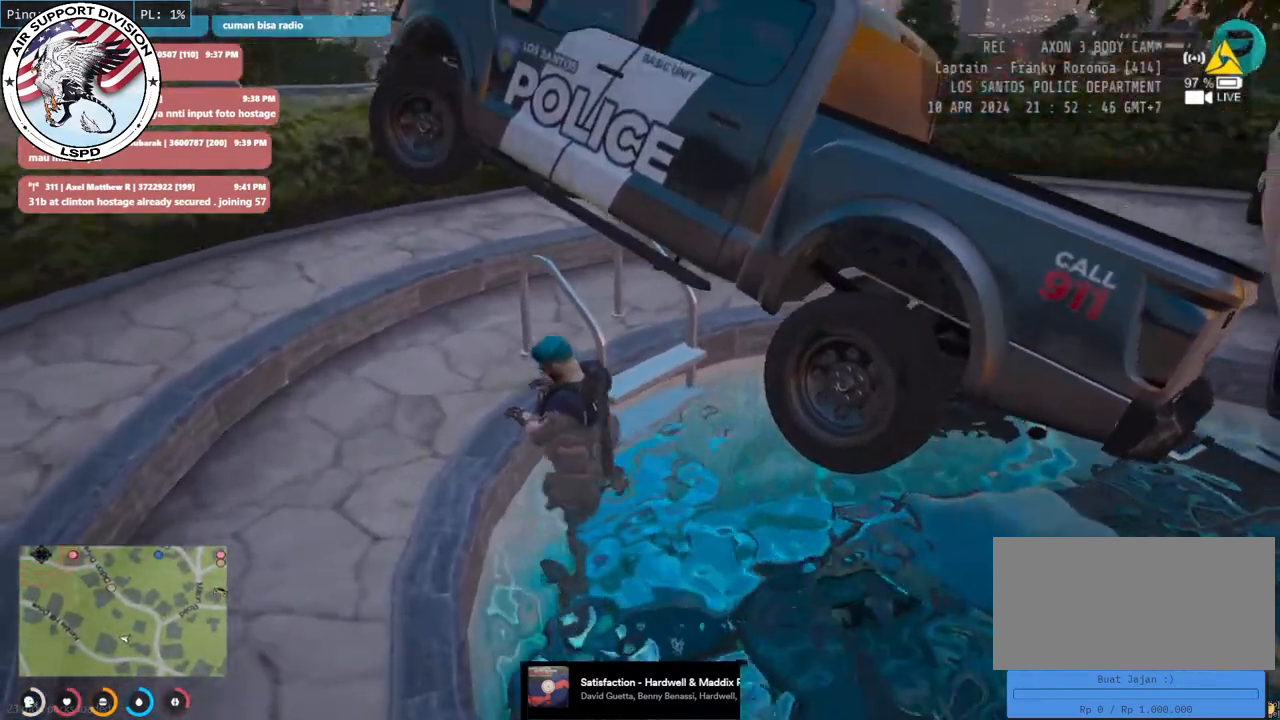
{"keys": ["shift", "w"], "mouse": [], "events": [[333, "w", "down"], [500, "a", "up"]]}
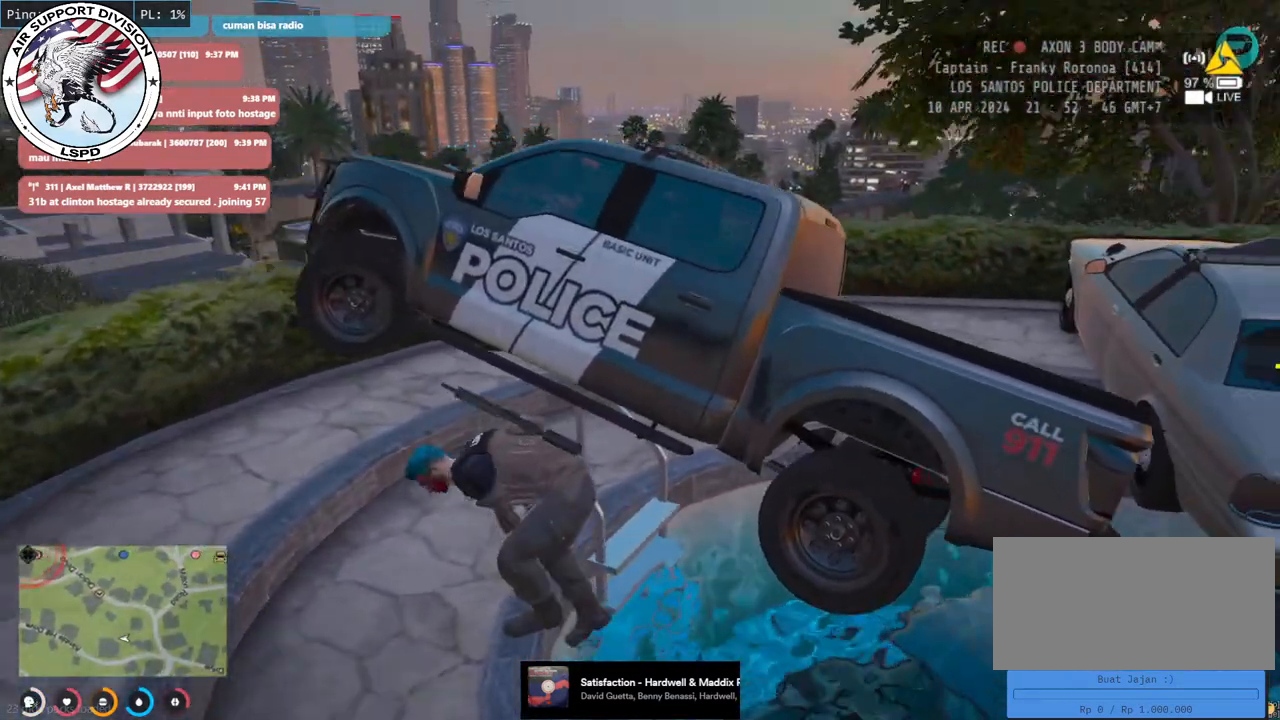
{"keys": ["w"], "mouse": [], "events": [[416, "shift", "up"]]}
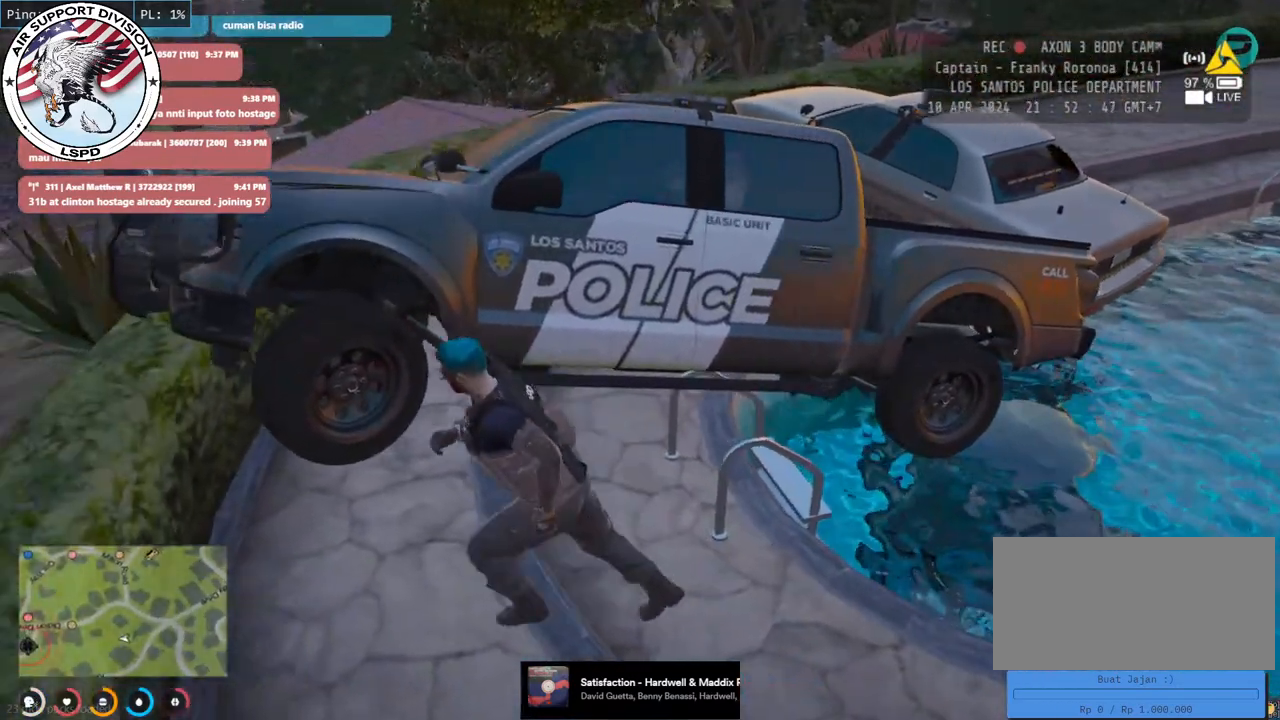
{"keys": [], "mouse": [], "events": [[100, "w", "up"]]}
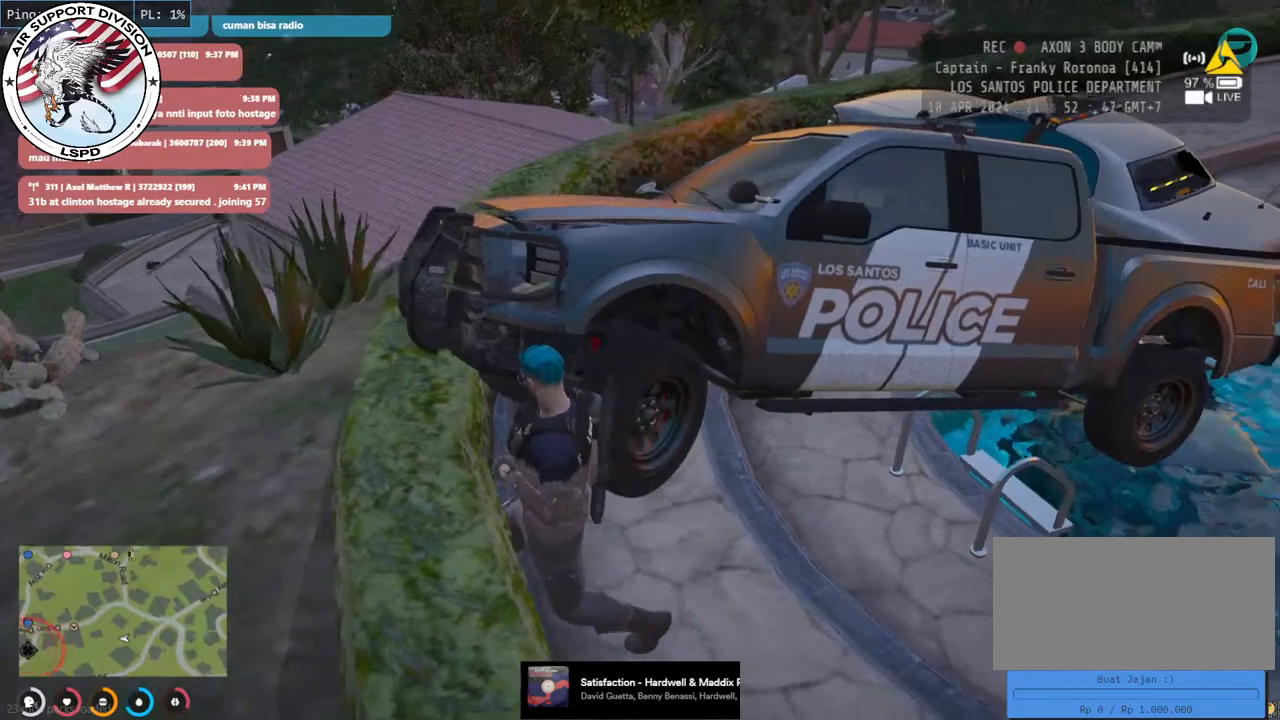
{"keys": ["d", "shift", "w"], "mouse": [], "events": [[233, "d", "down"], [300, "shift", "down"], [333, "w", "down"]]}
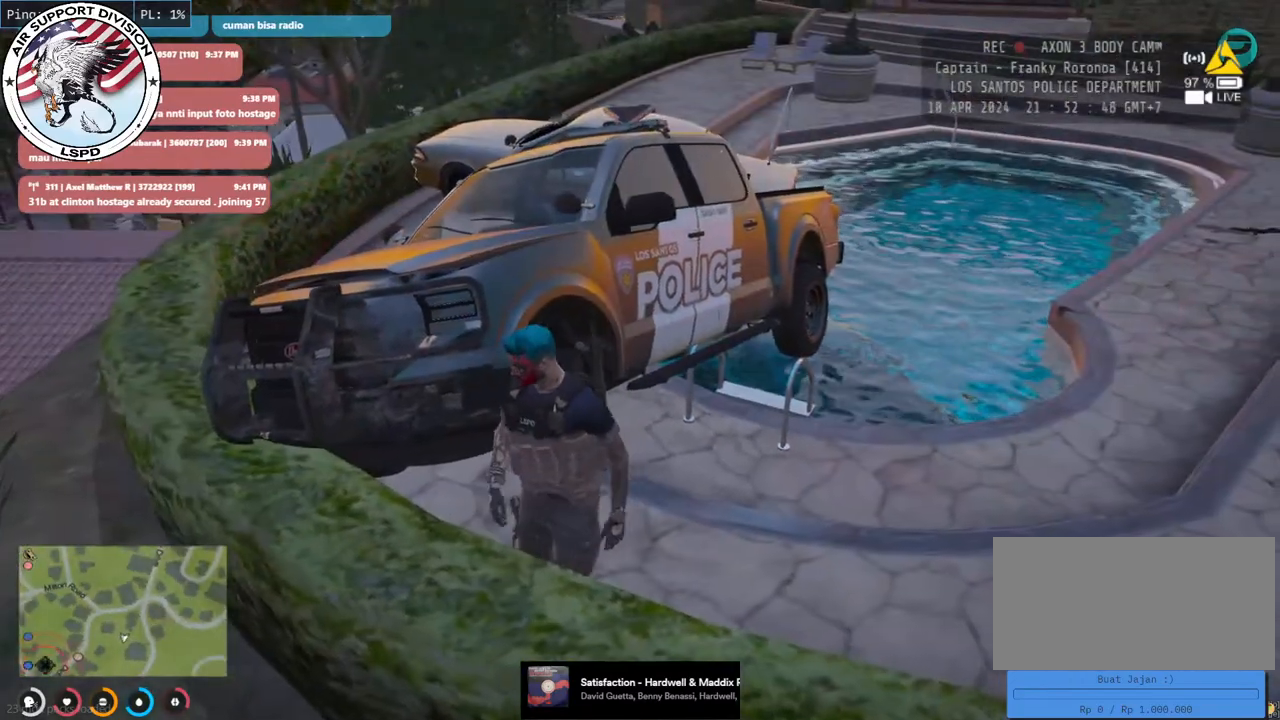
{"keys": ["a", "shift", "w"], "mouse": [], "events": [[233, "a", "down"], [383, "d", "up"]]}
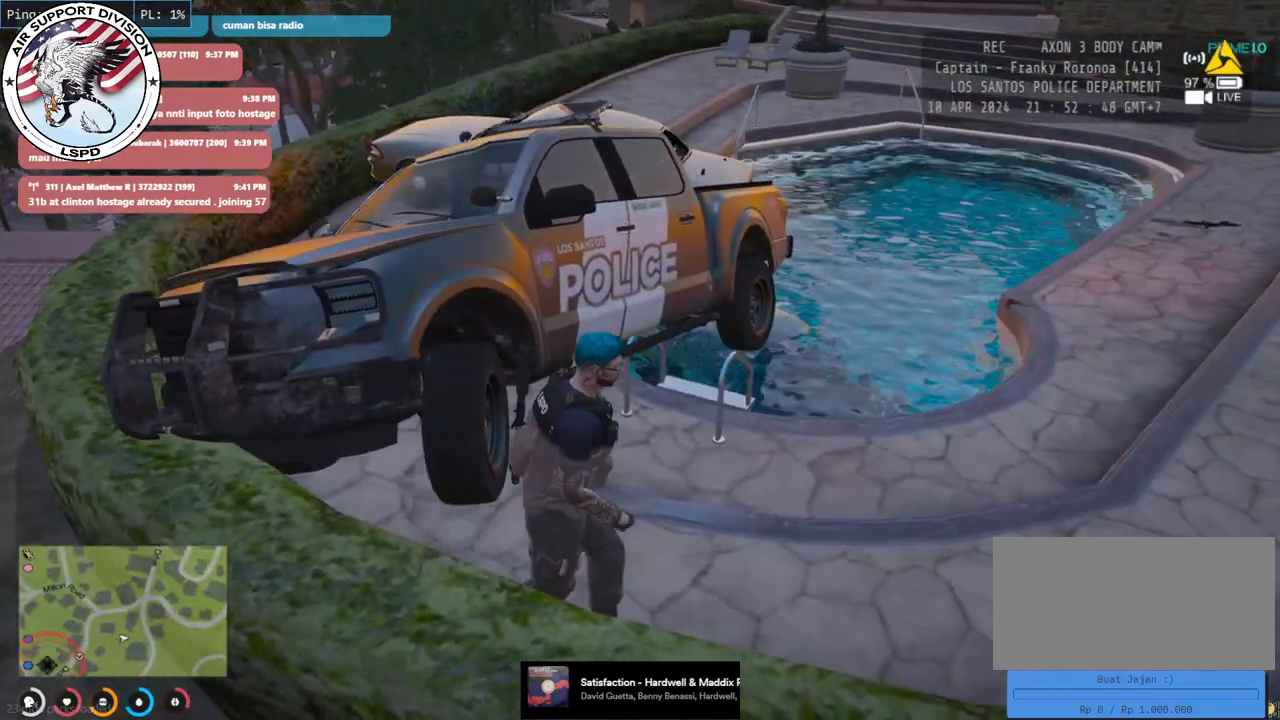
{"keys": ["a", "shift", "w"], "mouse": [], "events": [[50, "a", "up"], [233, "a", "down"]]}
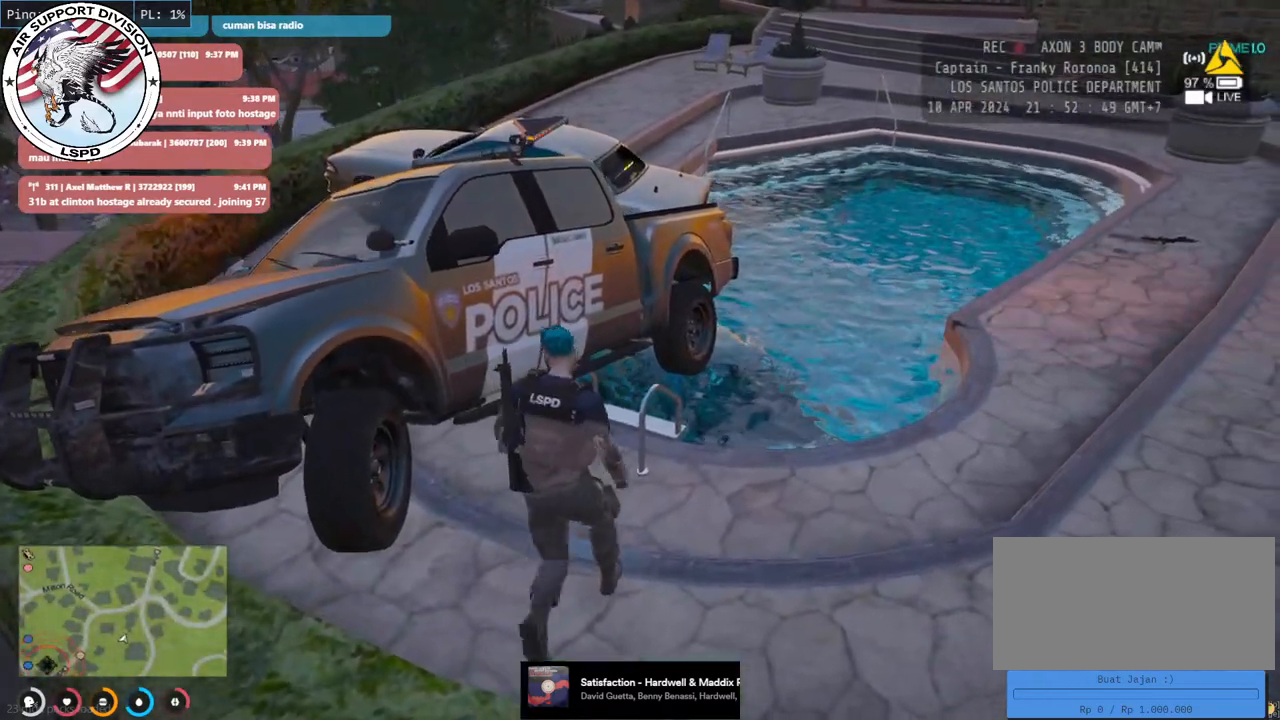
{"keys": [], "mouse": [], "events": [[133, "a", "up"], [183, "shift", "up"], [233, "w", "up"]]}
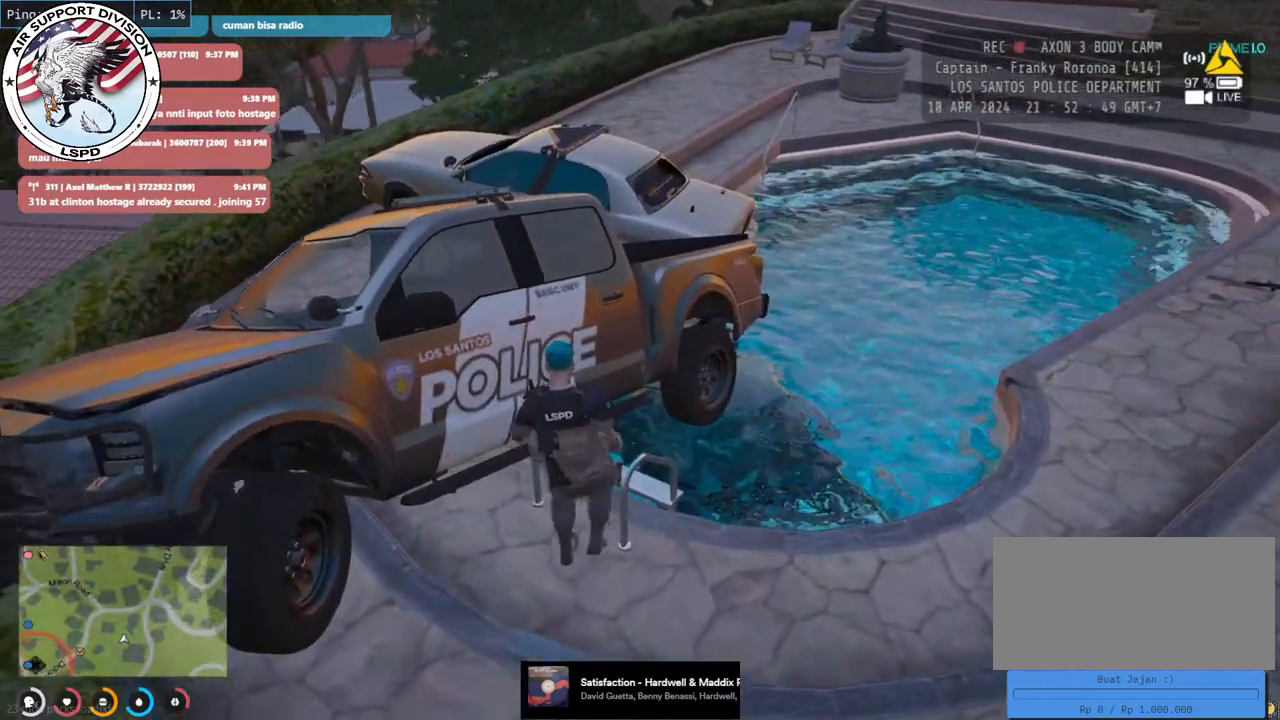
{"keys": [], "mouse": [], "events": []}
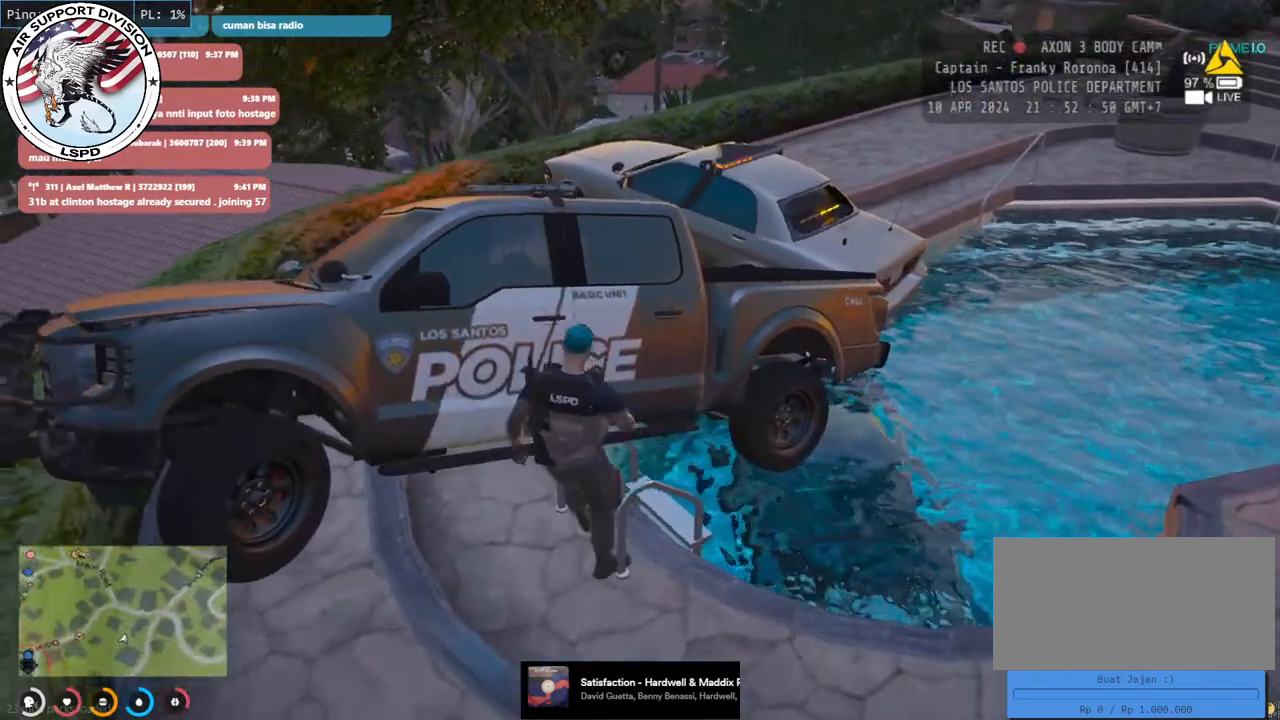
{"keys": [], "mouse": [], "events": []}
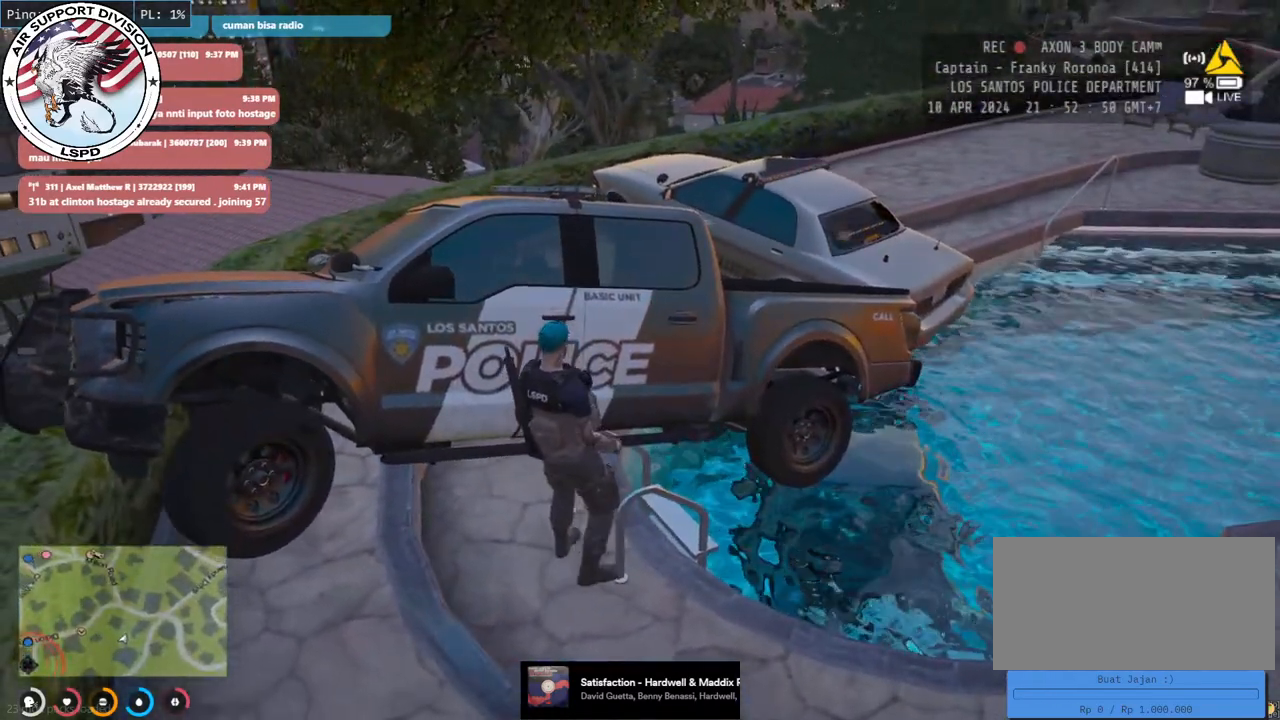
{"keys": [], "mouse": [], "events": [[16, "w", "down"], [383, "w", "up"]]}
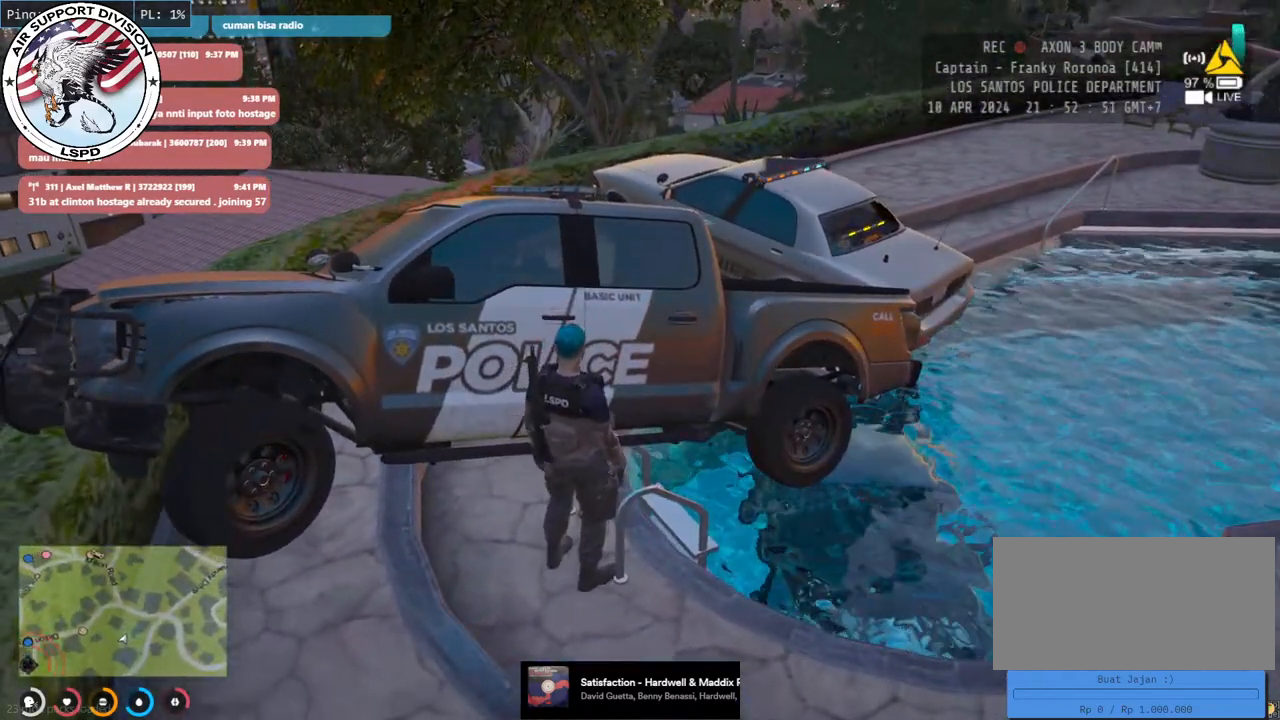
{"keys": [], "mouse": [], "events": []}
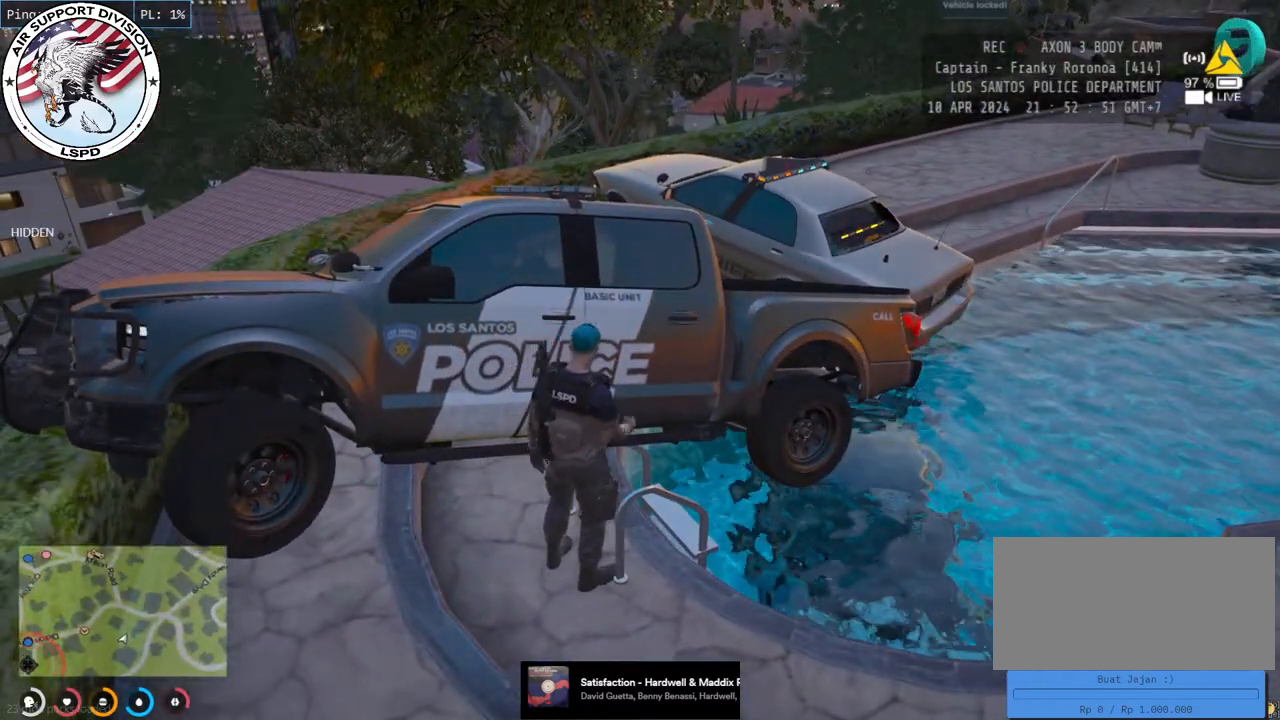
{"keys": [], "mouse": [], "events": []}